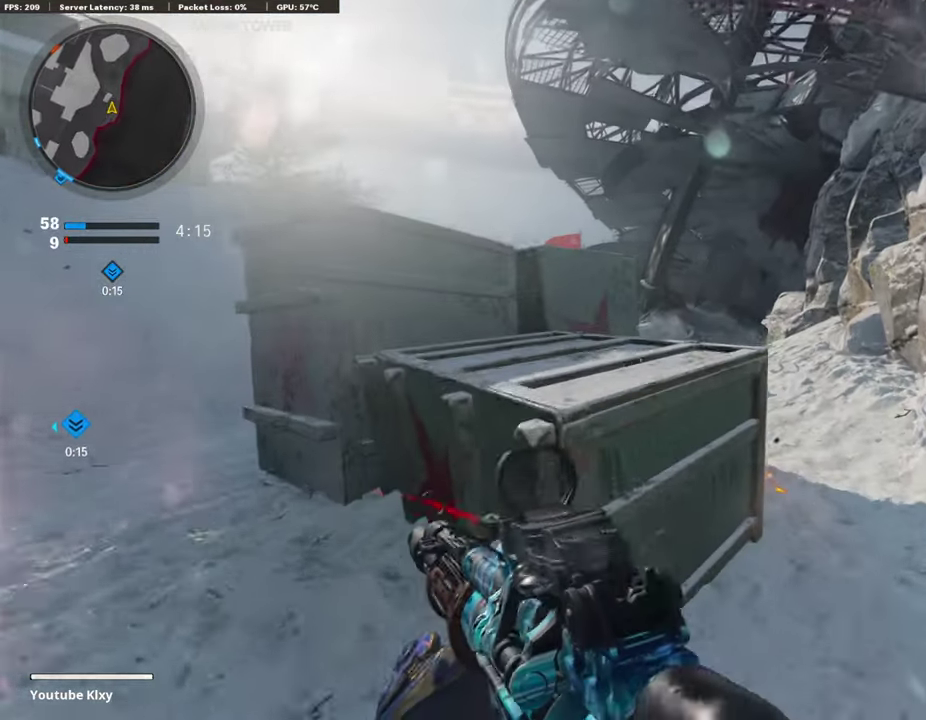
Gameplay with a controller (PlayStation layout); each line is a JSON object with the inputs held at the frame after it (dt_ms = milliseconds from this image to that frame). "events" lists button and stick changes between this image and that frame as [ms after this image, input, new state], when the widget could be followed in between.
{"dt_ms": 794, "buttons": ["L1"], "left_stick": "center", "right_stick": "center"}
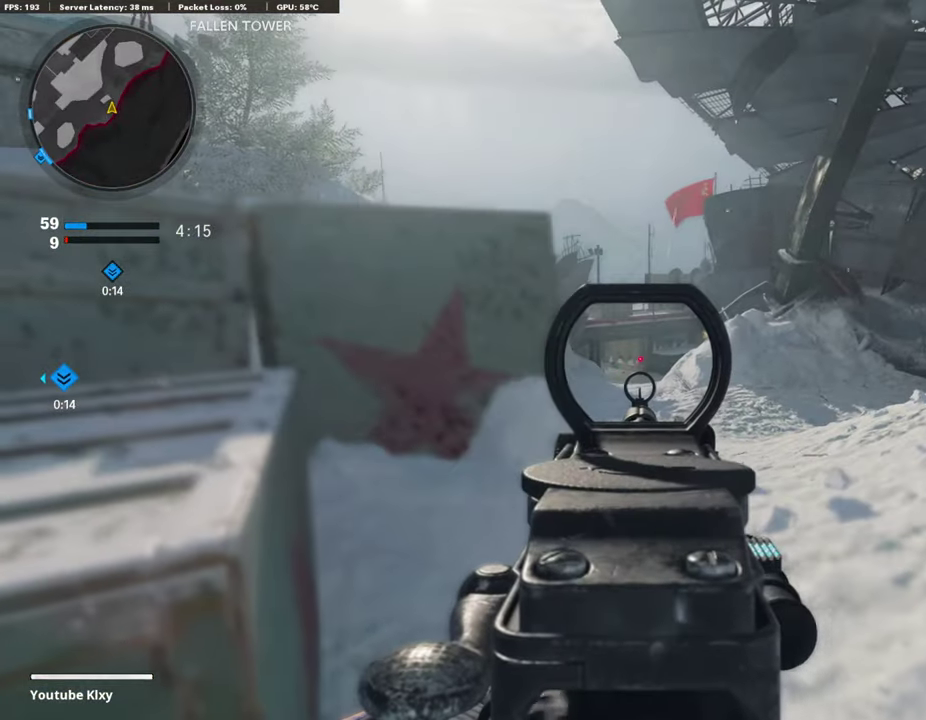
{"dt_ms": 406, "buttons": ["L1"], "left_stick": "left", "right_stick": "center", "events": [[34, "left_stick", "left"], [186, "right_stick", "up-right"], [288, "right_stick", "center"]]}
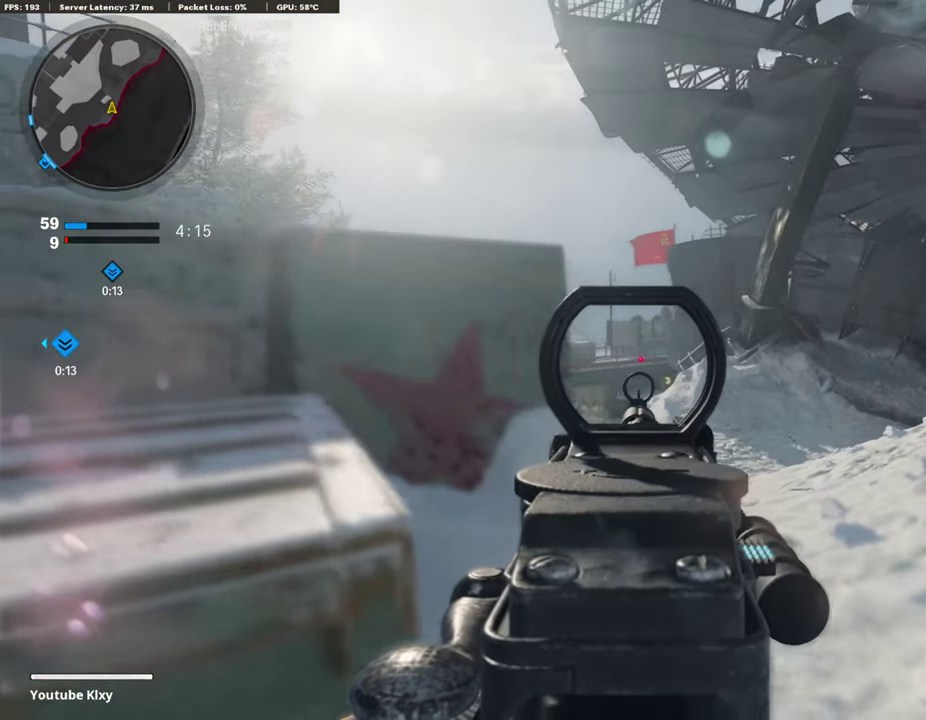
{"dt_ms": 490, "buttons": ["L1"], "left_stick": "left", "right_stick": "left", "events": [[135, "left_stick", "center"], [321, "left_stick", "left"], [490, "right_stick", "left"]]}
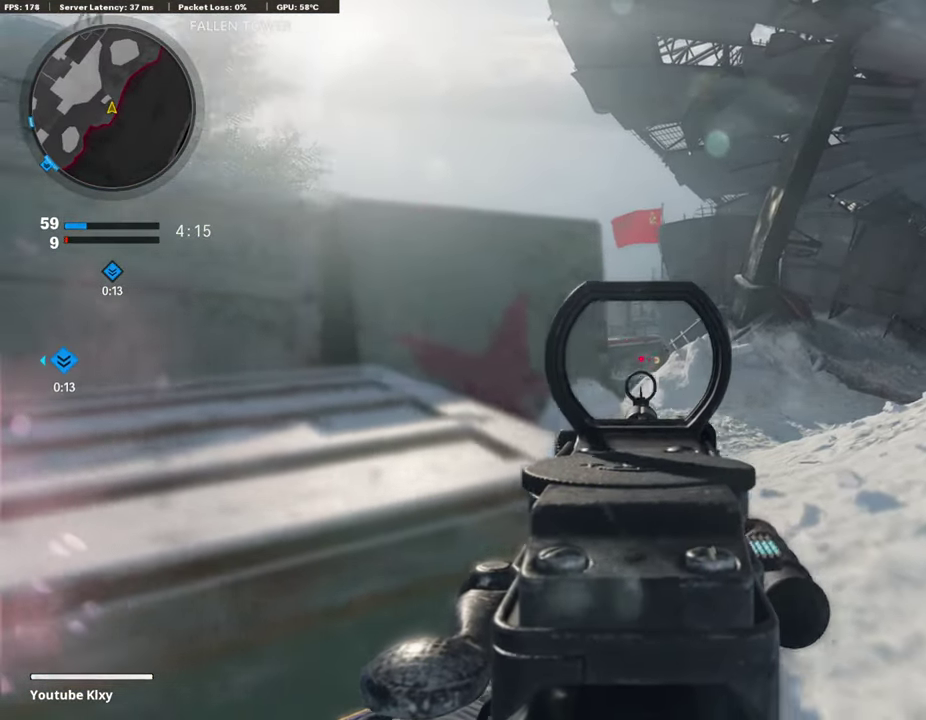
{"dt_ms": 507, "buttons": [], "left_stick": "up-right", "right_stick": "center", "events": [[34, "L1", "up"], [203, "left_stick", "up-left"], [237, "L3", "down"], [270, "right_stick", "center"], [406, "L3", "up"], [406, "TRIANGLE", "down"], [473, "TRIANGLE", "up"], [490, "left_stick", "up-right"]]}
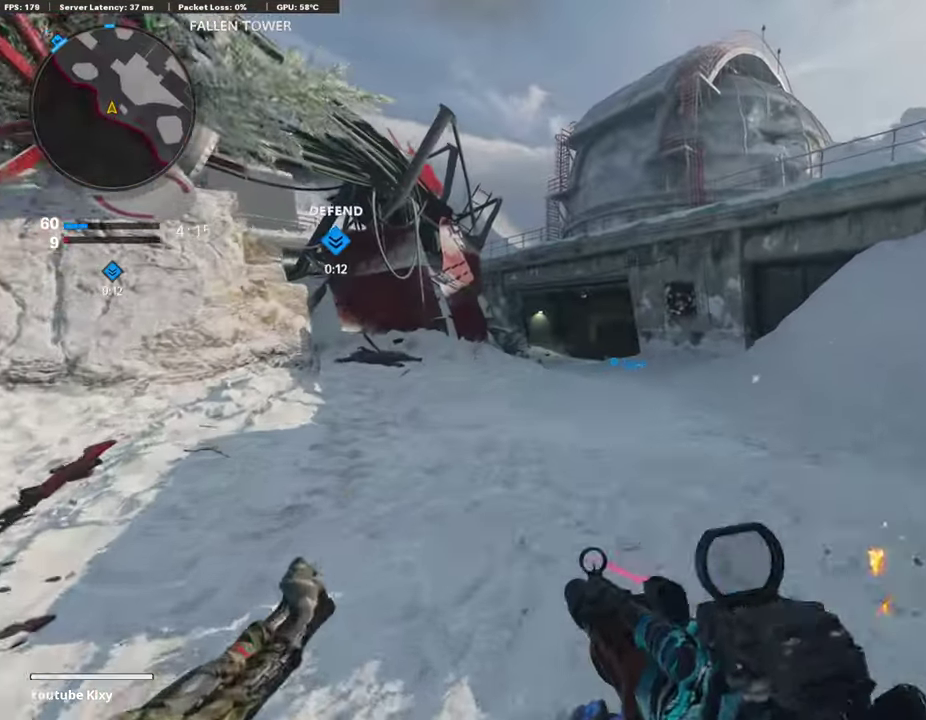
{"dt_ms": 304, "buttons": [], "left_stick": "up", "right_stick": "center", "events": [[34, "TRIANGLE", "down"], [34, "left_stick", "up"], [101, "TRIANGLE", "up"], [203, "TRIANGLE", "down"], [287, "TRIANGLE", "up"]]}
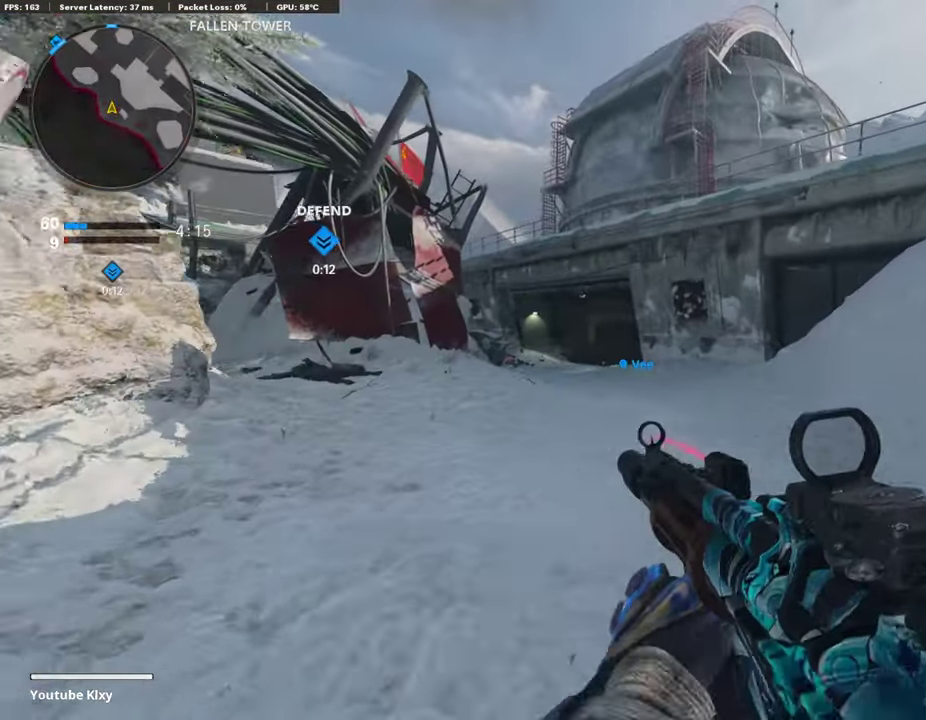
{"dt_ms": 794, "buttons": [], "left_stick": "up", "right_stick": "center", "events": [[34, "TRIANGLE", "down"], [119, "TRIANGLE", "up"], [203, "TRIANGLE", "down"], [271, "TRIANGLE", "up"], [321, "TRIANGLE", "down"], [389, "TRIANGLE", "up"]]}
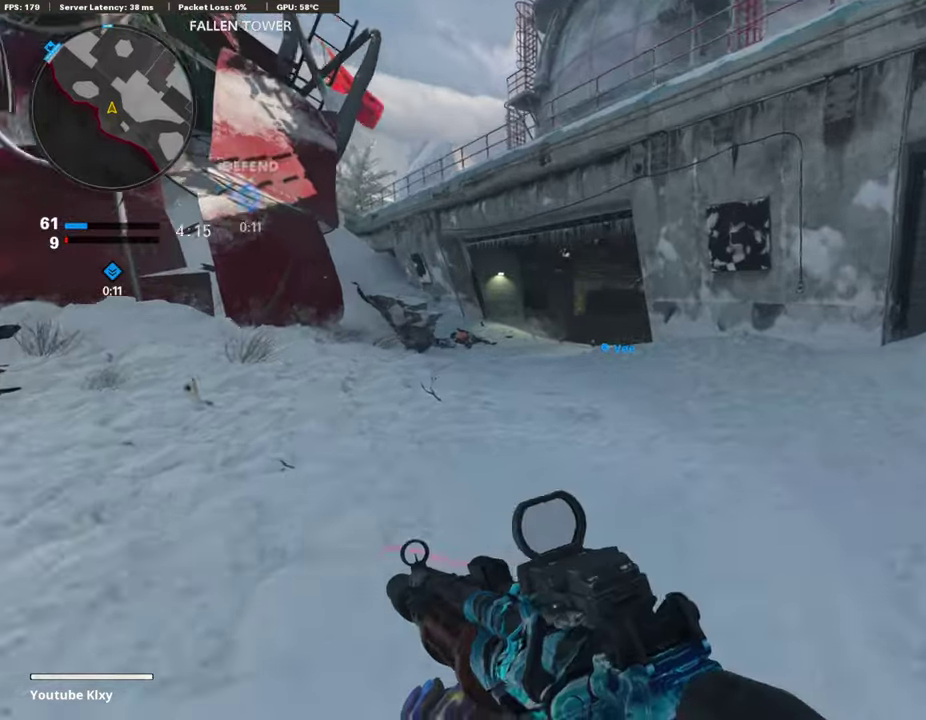
{"dt_ms": 406, "buttons": [], "left_stick": "up", "right_stick": "center", "events": [[34, "R3", "down"], [153, "R3", "up"], [220, "R3", "down"], [288, "L3", "down"], [322, "R3", "up"], [372, "L3", "up"]]}